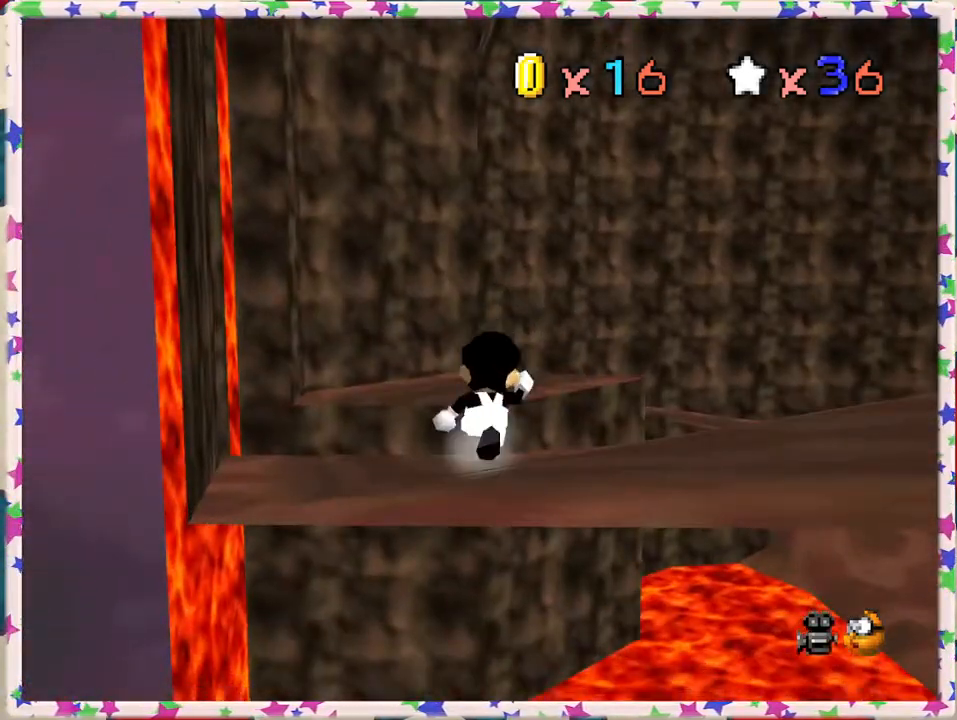
Gameplay with a controller (Nintendo layout); each line is a JSON object with the inputs held at the frame after it. "events" lists button and stick changes between this image and that frame as [ms after this image, input, new state], when the widget could be followed in between. Not read: L3 R3.
{"buttons": ["C_DOWN"], "left_stick": "right", "events": [[83, "left_stick", "right"], [133, "C_LEFT", "down"], [200, "left_stick", "down-right"], [267, "C_LEFT", "up"], [417, "left_stick", "right"], [483, "C_DOWN", "down"]]}
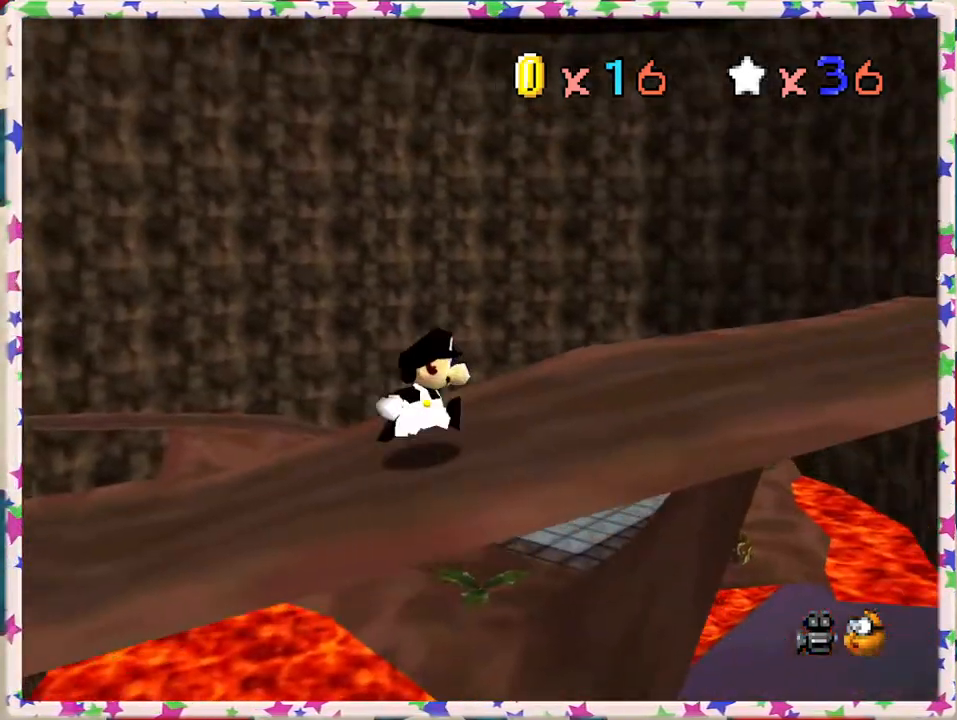
{"buttons": [], "left_stick": "up", "events": [[100, "C_DOWN", "up"], [167, "left_stick", "up-right"], [267, "C_LEFT", "down"], [383, "C_LEFT", "up"], [400, "left_stick", "up"]]}
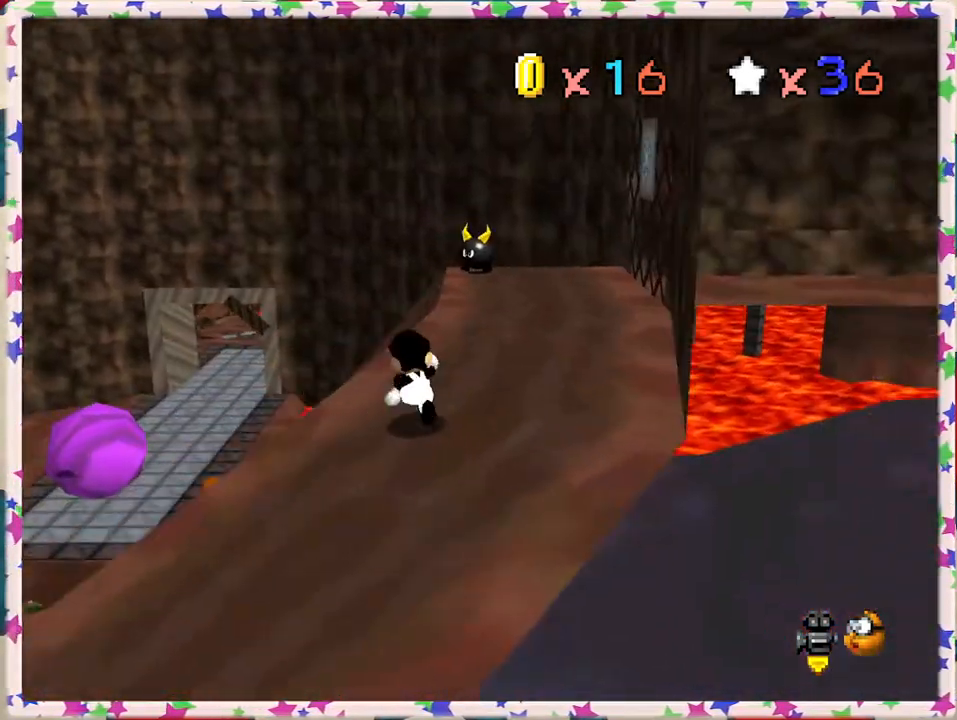
{"buttons": ["A", "Z"], "left_stick": "up-left", "events": [[233, "left_stick", "up-left"], [283, "Z", "down"], [317, "A", "down"]]}
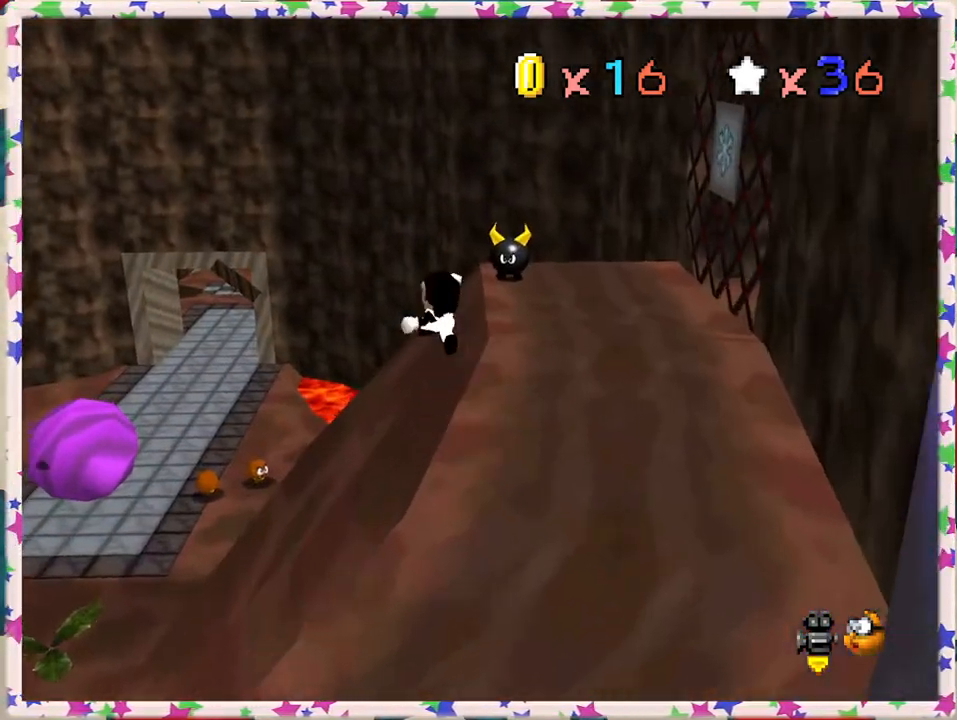
{"buttons": ["A", "Z"], "left_stick": "up-left", "events": []}
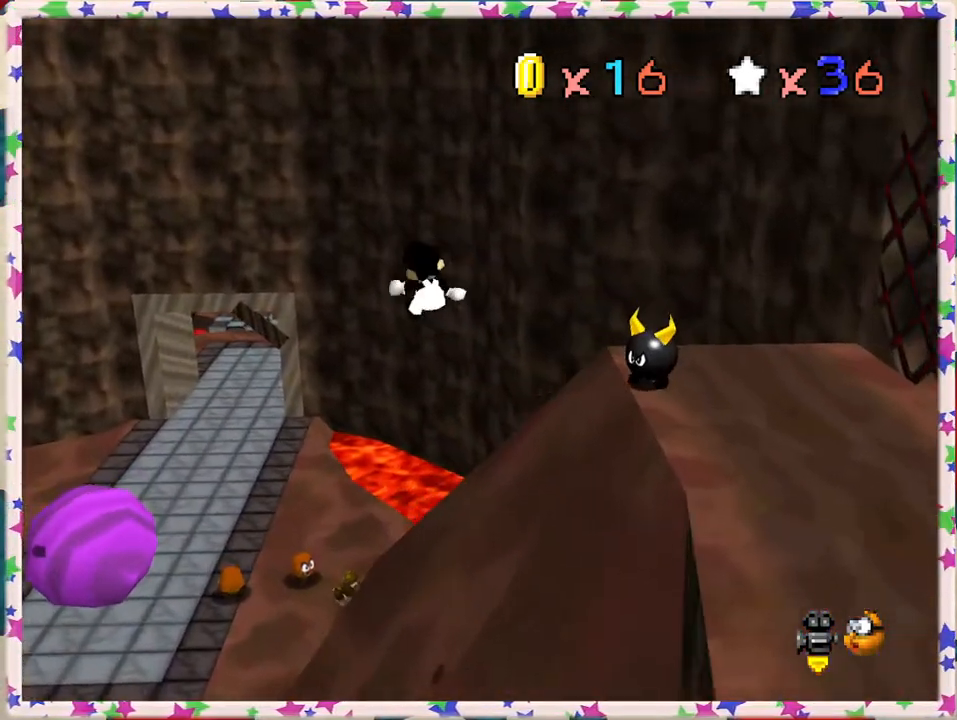
{"buttons": ["Z"], "left_stick": "center", "events": [[150, "A", "up"], [283, "left_stick", "down"], [467, "left_stick", "center"]]}
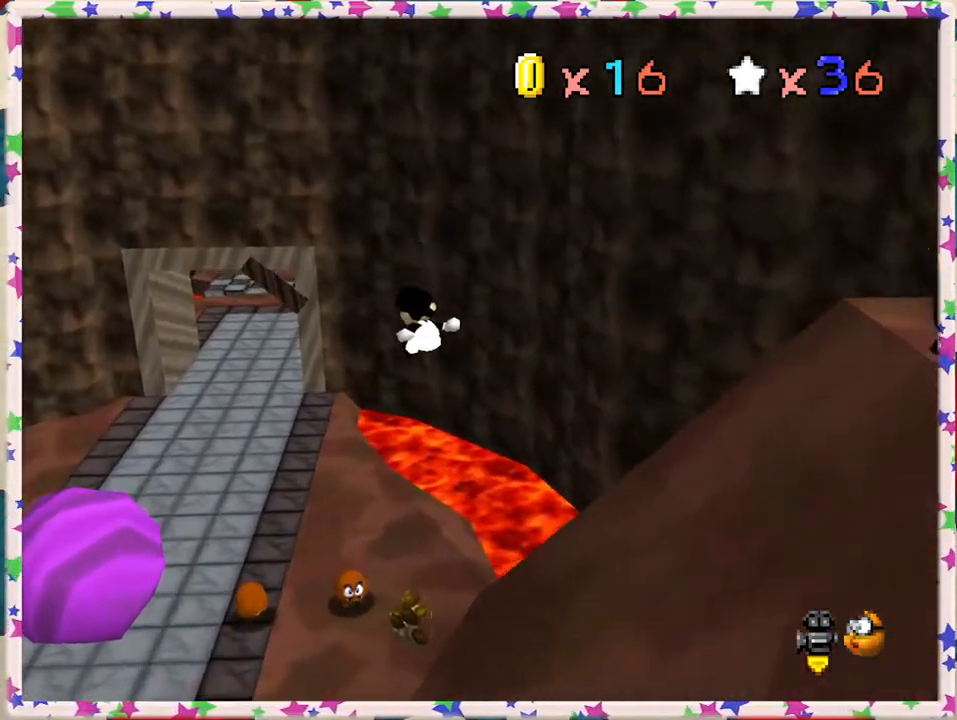
{"buttons": ["A", "Z"], "left_stick": "up-right", "events": [[33, "left_stick", "up-left"], [150, "left_stick", "left"], [317, "left_stick", "center"], [383, "A", "down"], [400, "left_stick", "right"], [483, "left_stick", "up-right"]]}
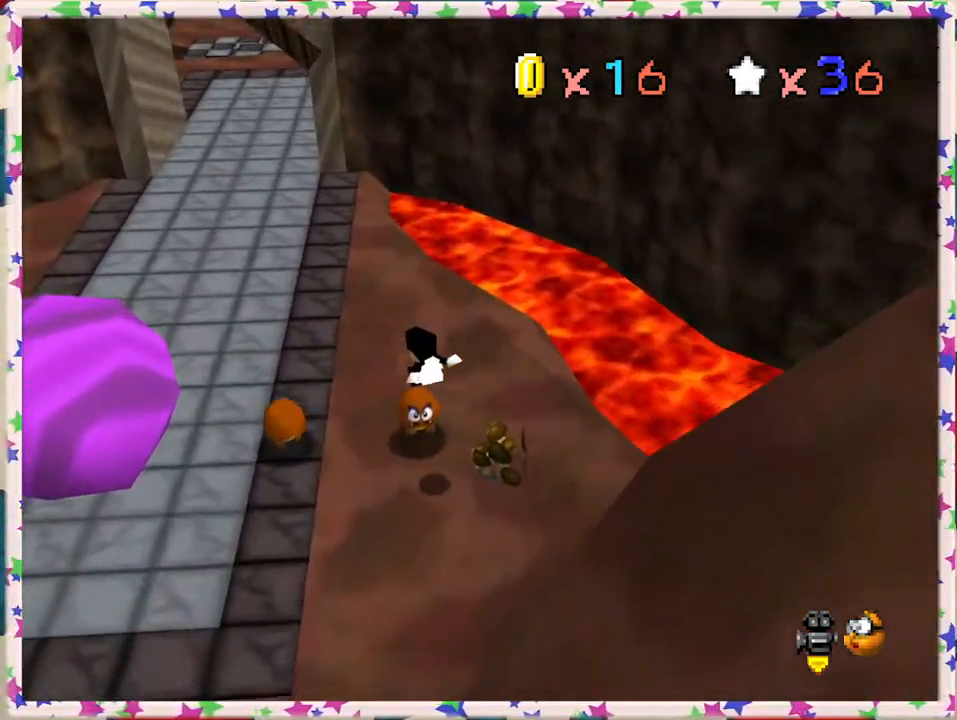
{"buttons": ["A", "Z"], "left_stick": "up-left", "events": [[33, "left_stick", "up"], [233, "left_stick", "up-left"]]}
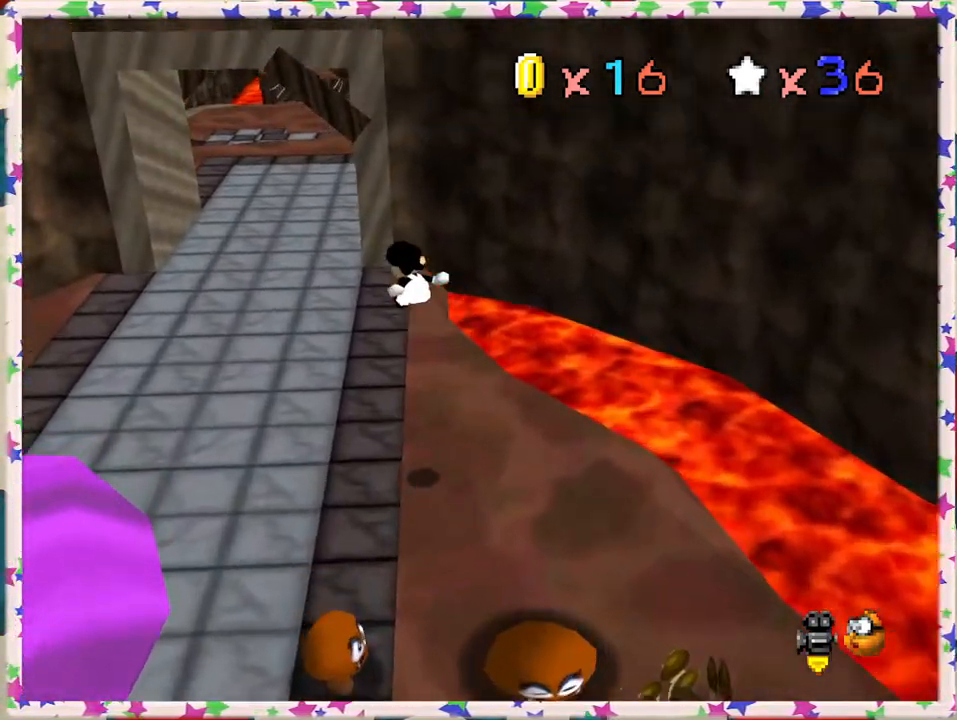
{"buttons": ["A"], "left_stick": "up-left", "events": [[350, "Z", "up"]]}
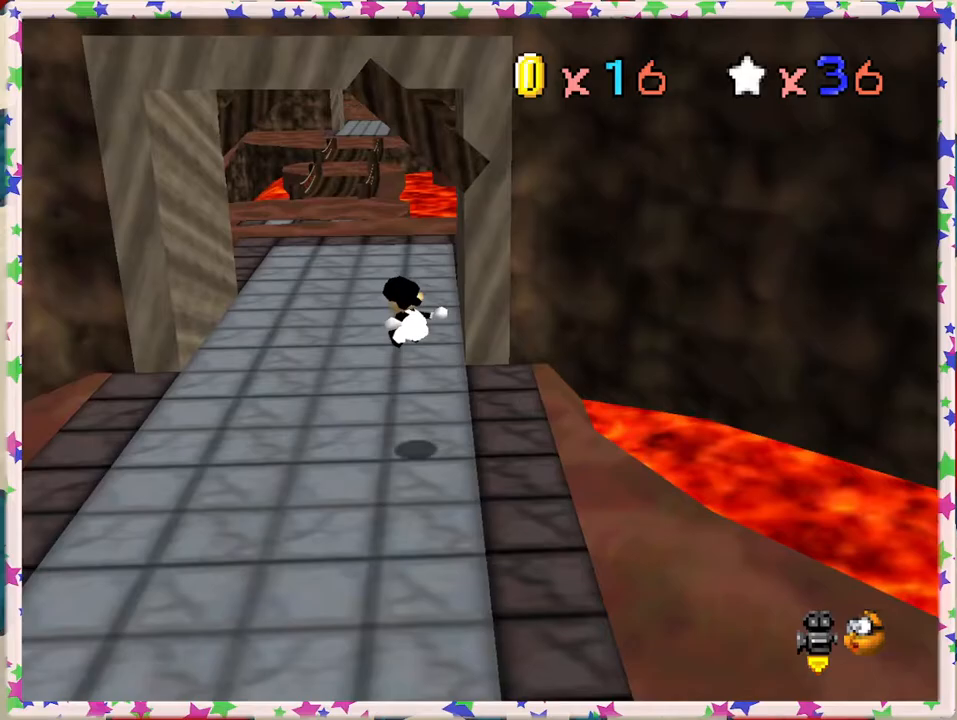
{"buttons": [], "left_stick": "up", "events": [[133, "A", "up"], [183, "left_stick", "up"], [333, "C_RIGHT", "down"], [450, "C_RIGHT", "up"]]}
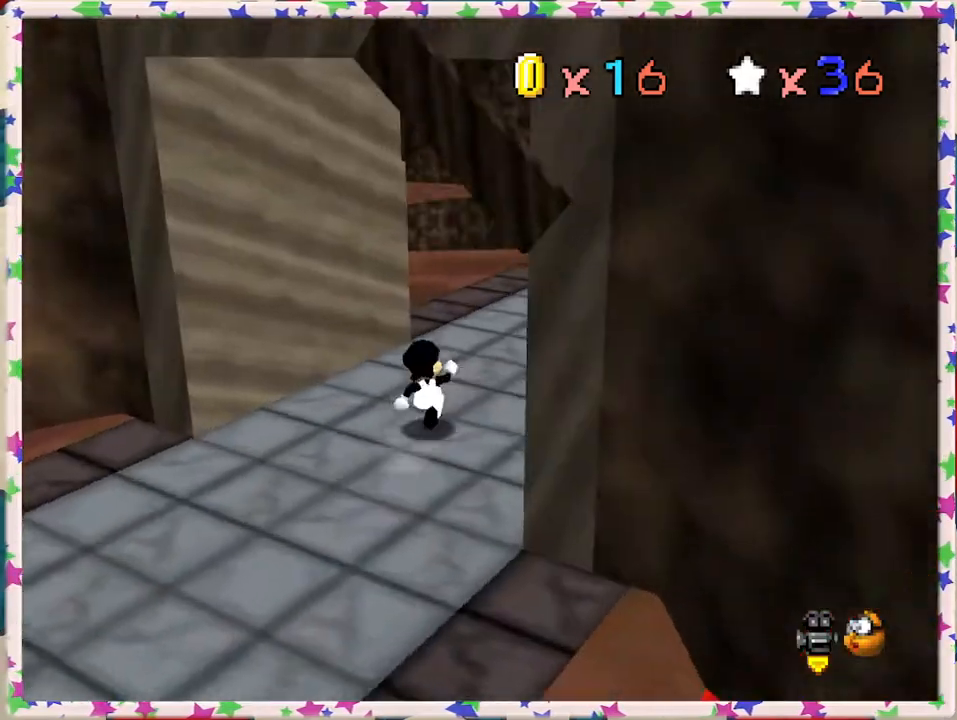
{"buttons": [], "left_stick": "up-right", "events": [[133, "left_stick", "up-right"]]}
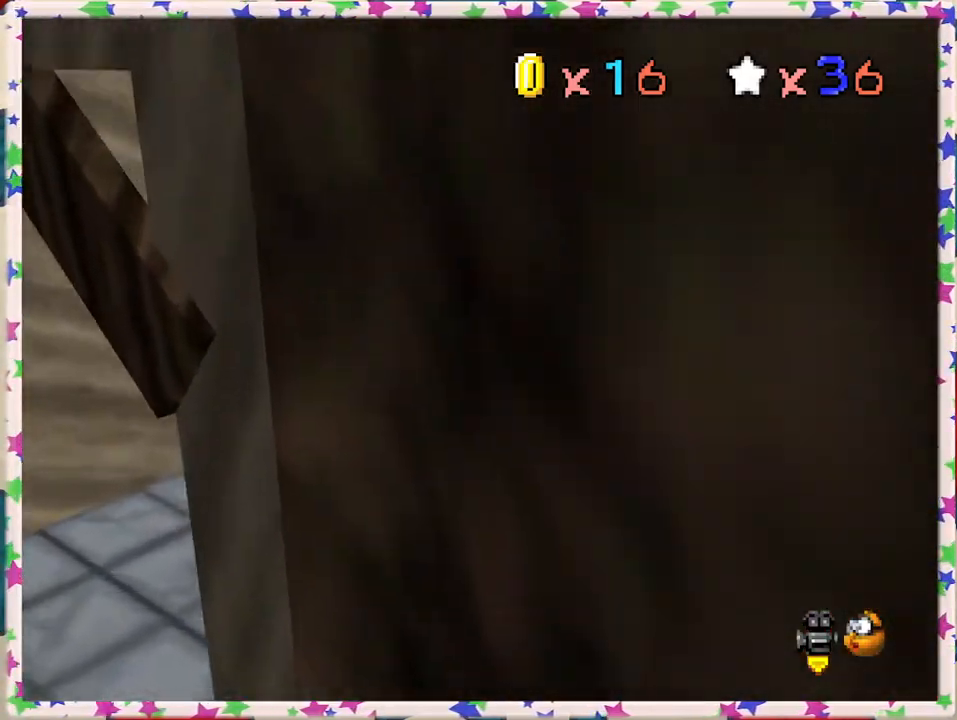
{"buttons": [], "left_stick": "up-right", "events": []}
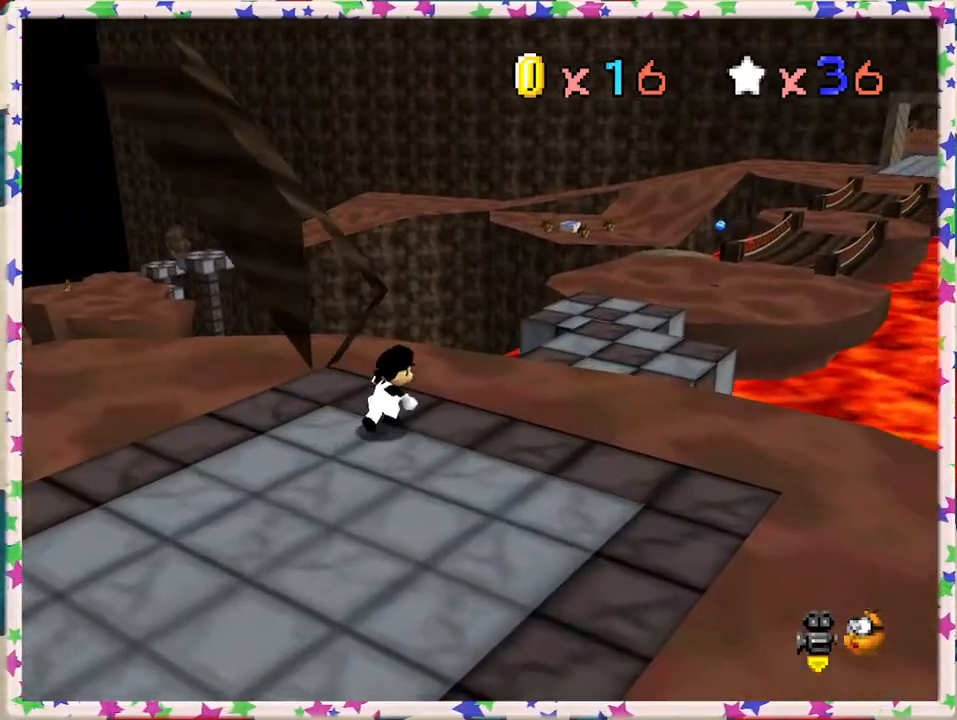
{"buttons": ["A", "Z"], "left_stick": "up-right", "events": [[367, "Z", "down"], [383, "A", "down"]]}
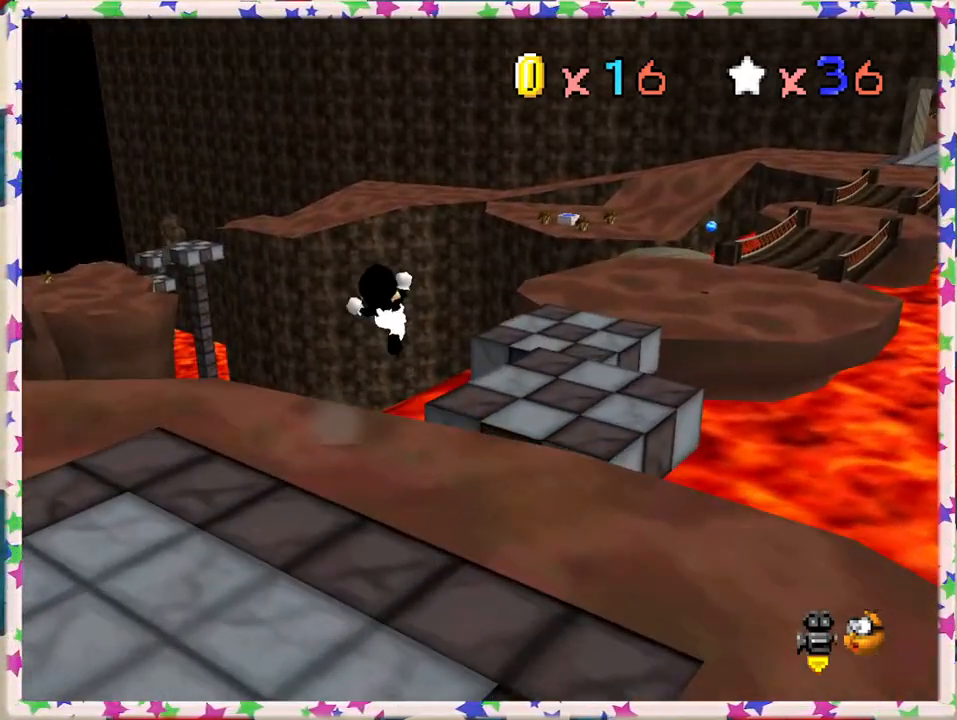
{"buttons": ["Z"], "left_stick": "left", "events": [[67, "left_stick", "up"], [300, "left_stick", "up-left"], [317, "A", "up"], [467, "left_stick", "left"]]}
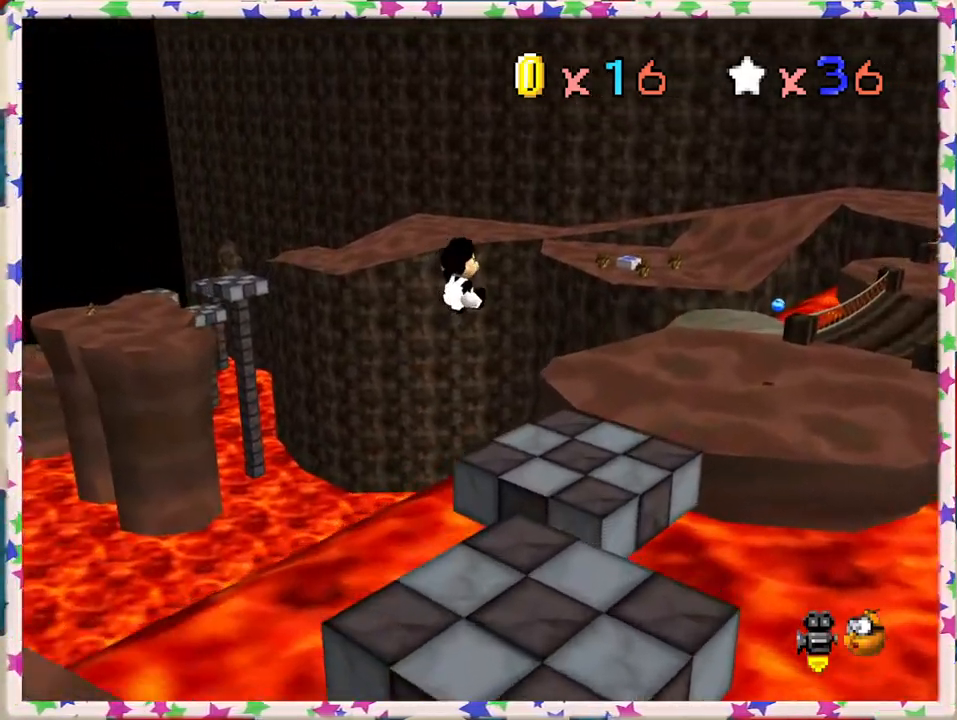
{"buttons": ["Z"], "left_stick": "left", "events": [[200, "left_stick", "down"], [483, "left_stick", "left"]]}
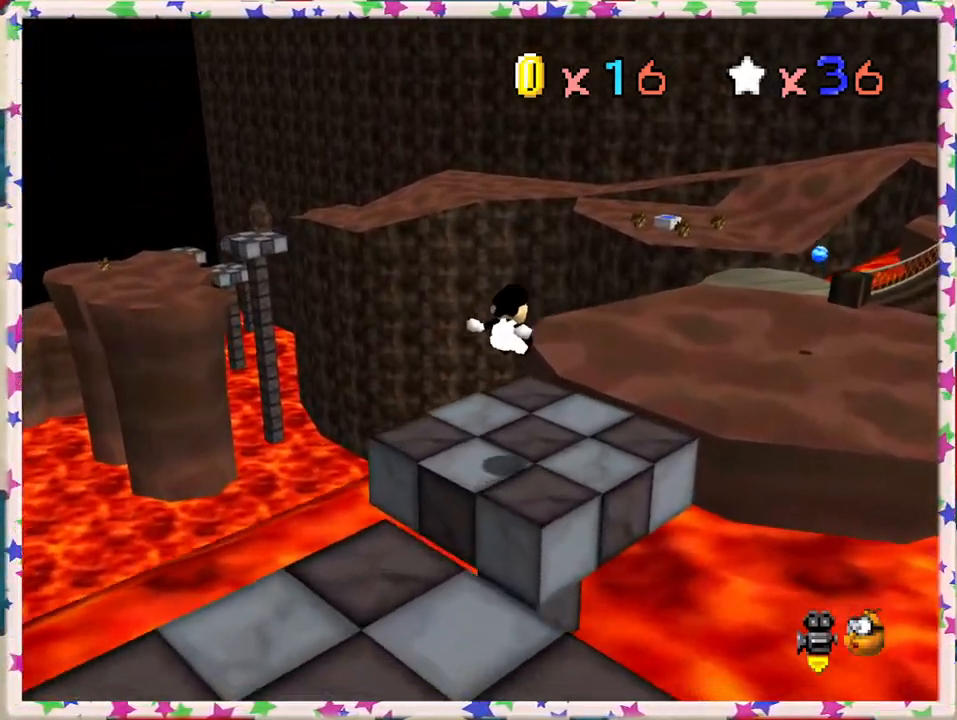
{"buttons": ["Z"], "left_stick": "up", "events": [[100, "left_stick", "up-right"], [233, "A", "down"], [417, "A", "up"], [417, "left_stick", "up"]]}
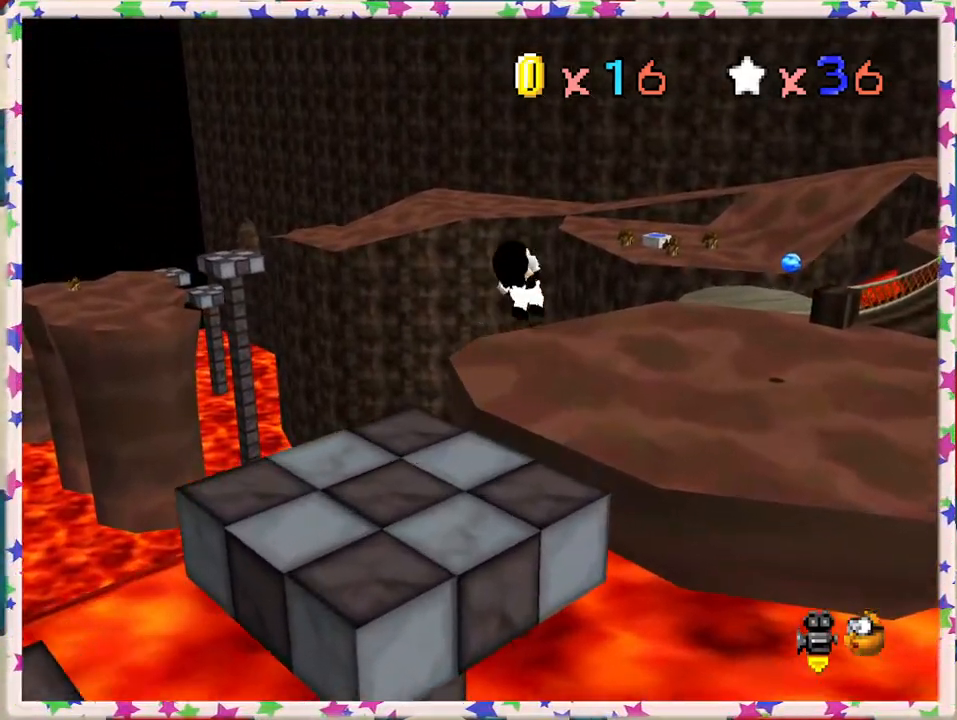
{"buttons": [], "left_stick": "center", "events": [[17, "C_LEFT", "down"], [100, "left_stick", "left"], [150, "C_LEFT", "up"], [150, "left_stick", "down-left"], [333, "Z", "up"], [433, "left_stick", "center"]]}
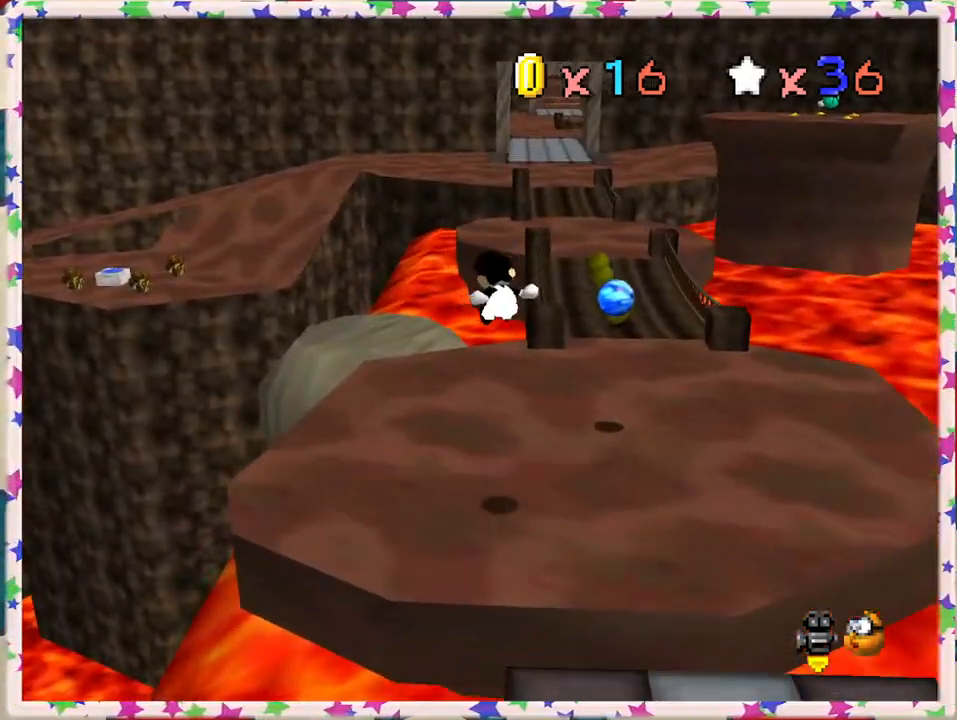
{"buttons": [], "left_stick": "up", "events": [[17, "left_stick", "right"], [300, "left_stick", "up"]]}
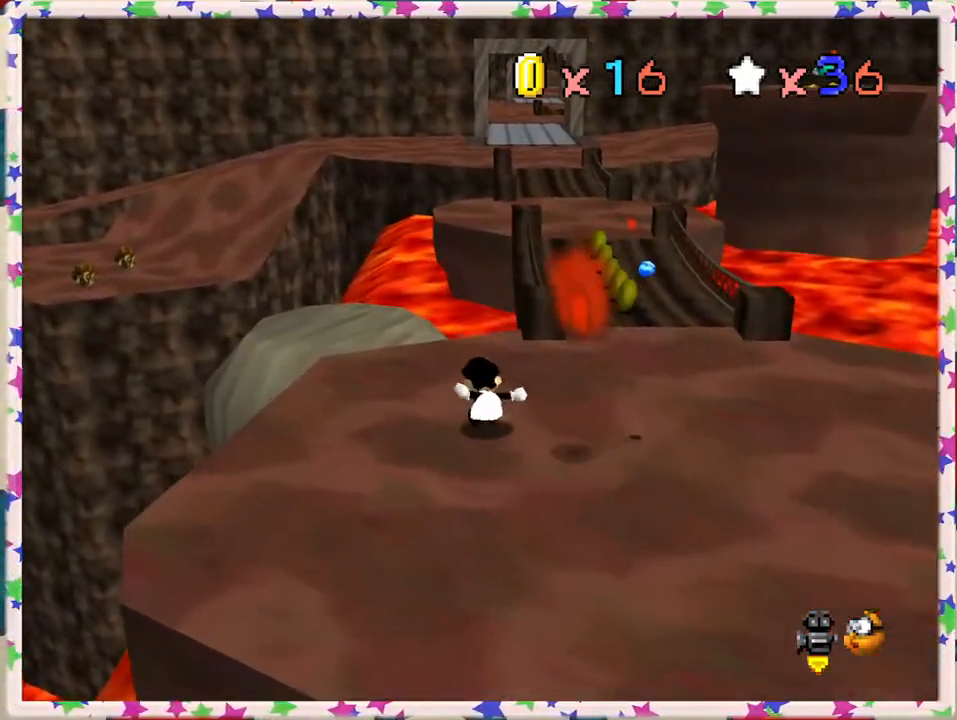
{"buttons": ["A", "Z"], "left_stick": "up-right", "events": [[200, "Z", "down"], [267, "A", "down"], [333, "left_stick", "up-right"]]}
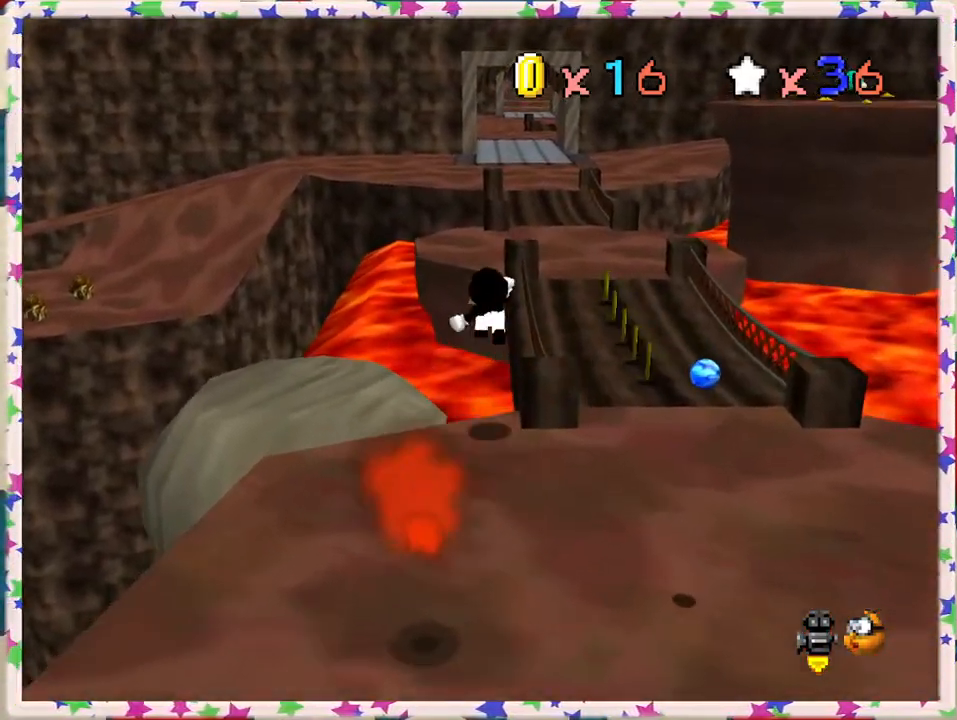
{"buttons": ["A", "Z"], "left_stick": "right", "events": [[50, "left_stick", "right"]]}
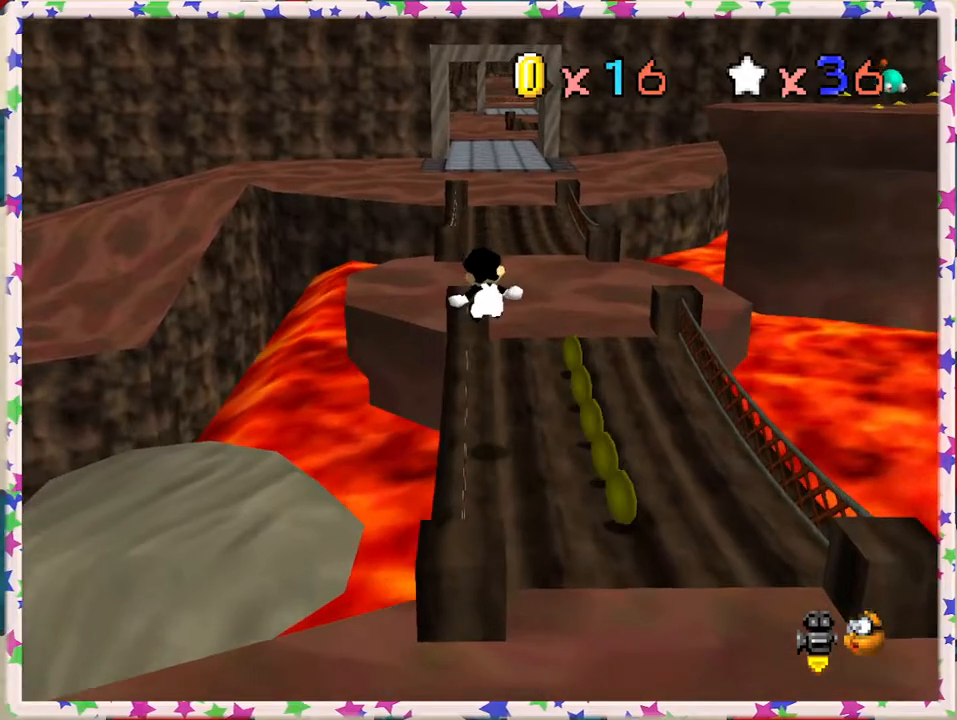
{"buttons": [], "left_stick": "up", "events": [[283, "Z", "up"], [333, "A", "up"], [483, "left_stick", "up"]]}
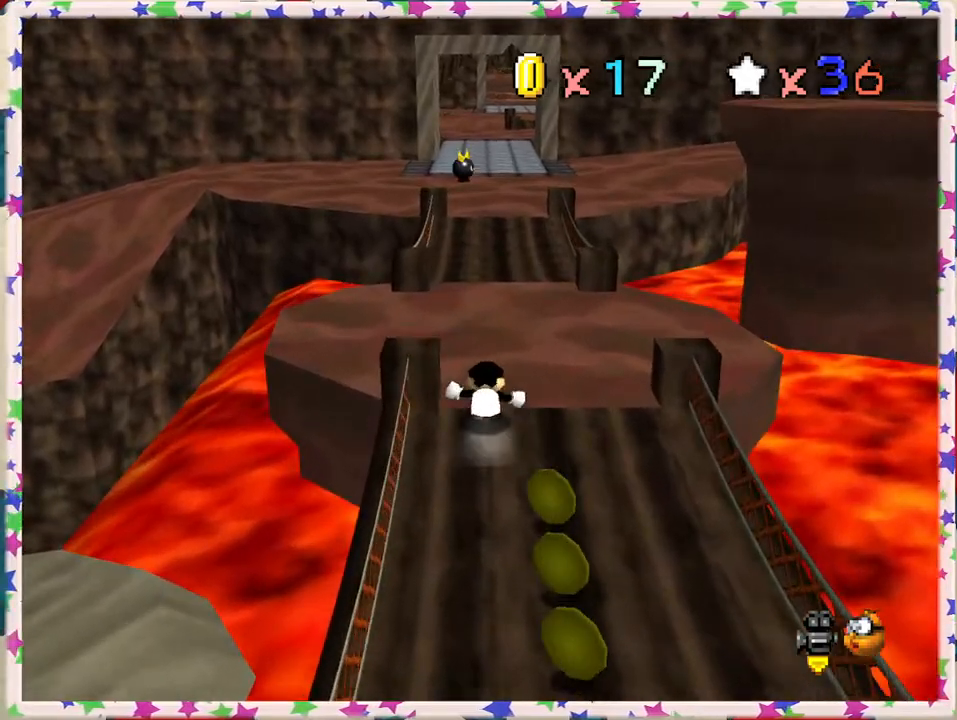
{"buttons": ["A", "Z"], "left_stick": "up", "events": [[333, "Z", "down"], [383, "A", "down"]]}
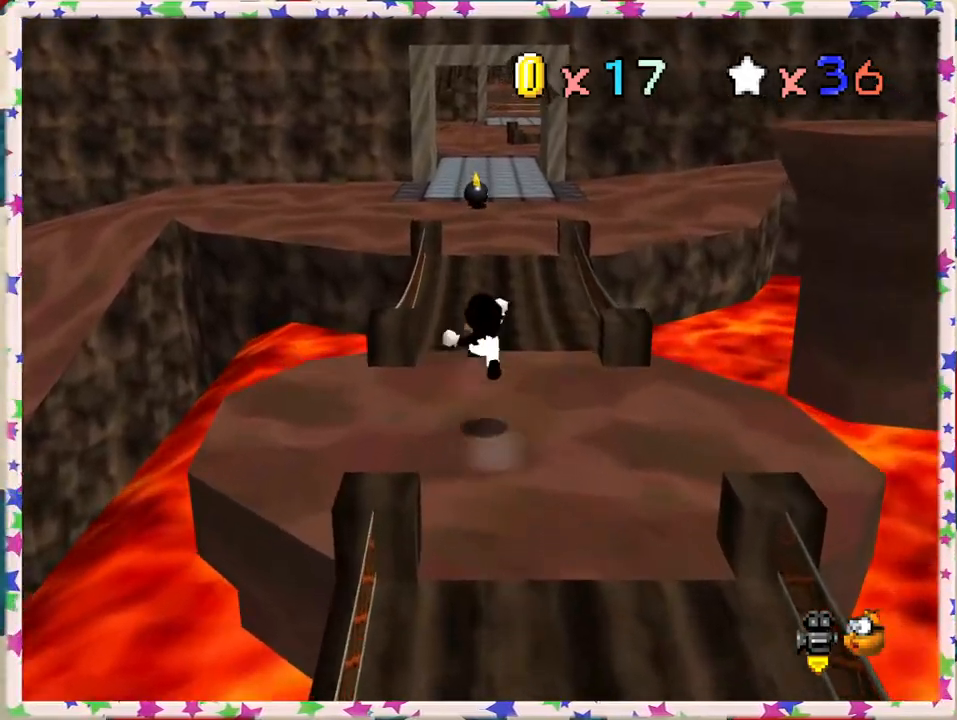
{"buttons": ["Z", "C_RIGHT"], "left_stick": "up-right", "events": [[150, "A", "up"], [367, "C_RIGHT", "down"], [483, "left_stick", "up-right"]]}
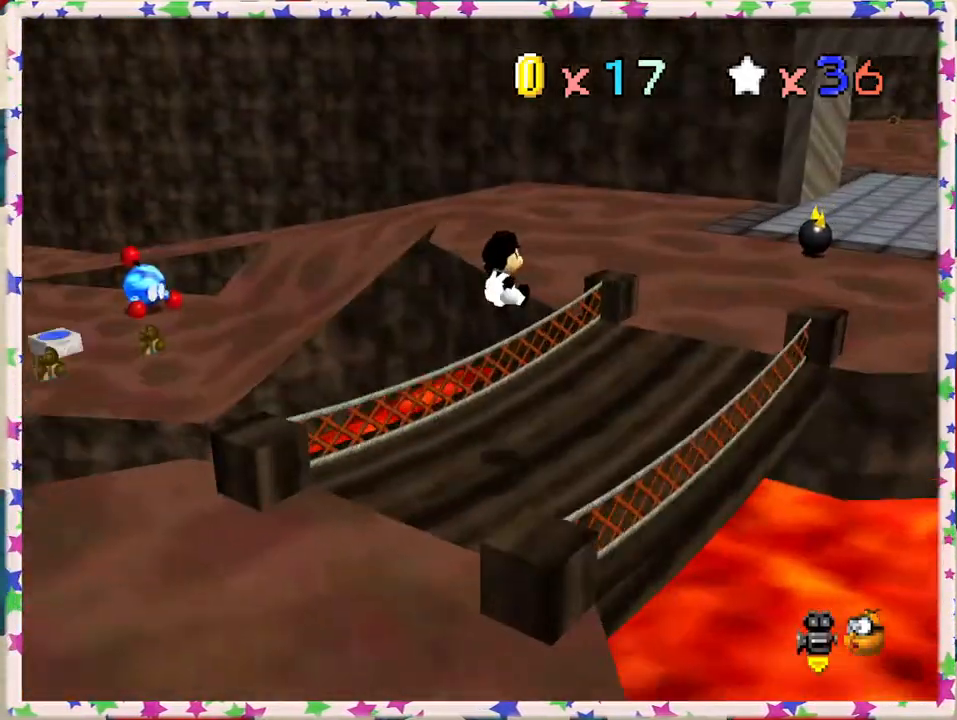
{"buttons": [], "left_stick": "up-right", "events": [[17, "C_RIGHT", "up"], [183, "left_stick", "right"], [233, "Z", "up"], [467, "left_stick", "up-right"]]}
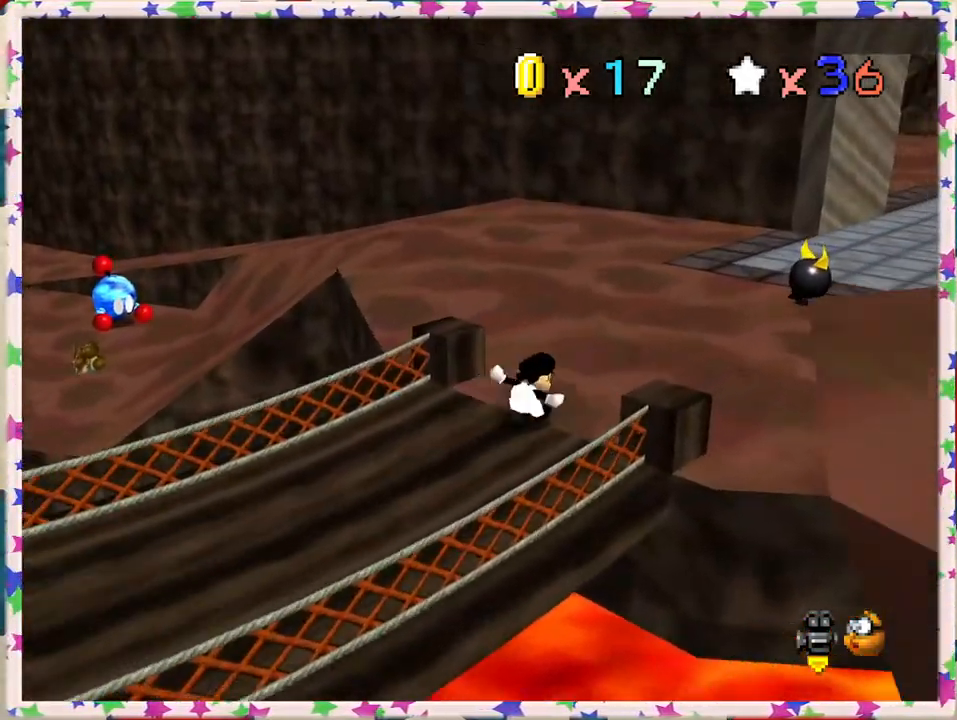
{"buttons": [], "left_stick": "up", "events": [[250, "C_RIGHT", "down"], [400, "C_RIGHT", "up"], [433, "left_stick", "up"]]}
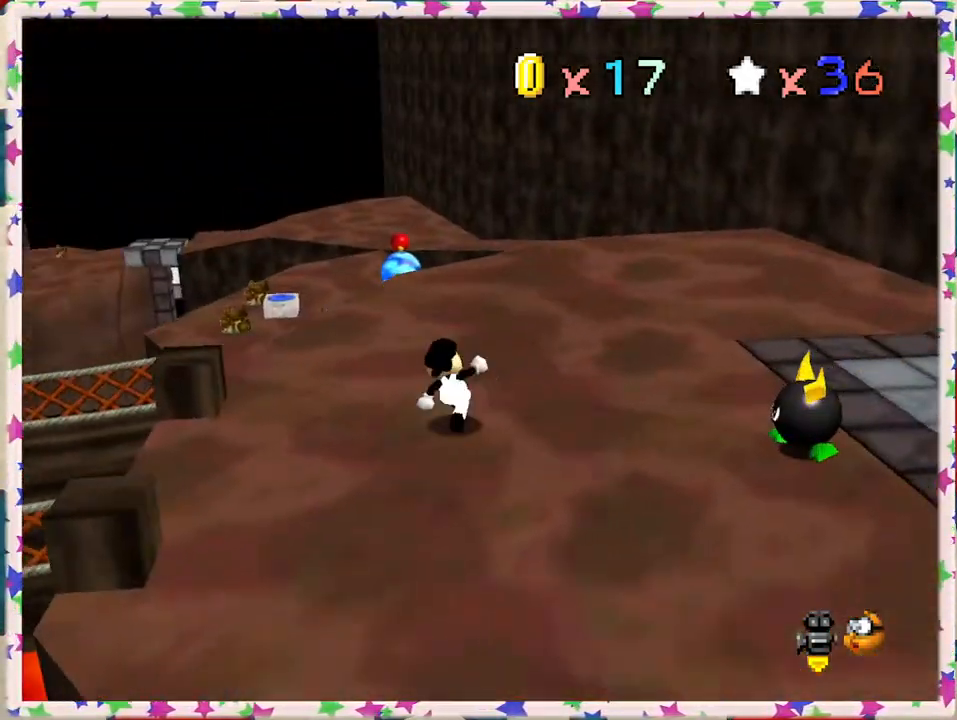
{"buttons": ["Z"], "left_stick": "up", "events": [[500, "Z", "down"]]}
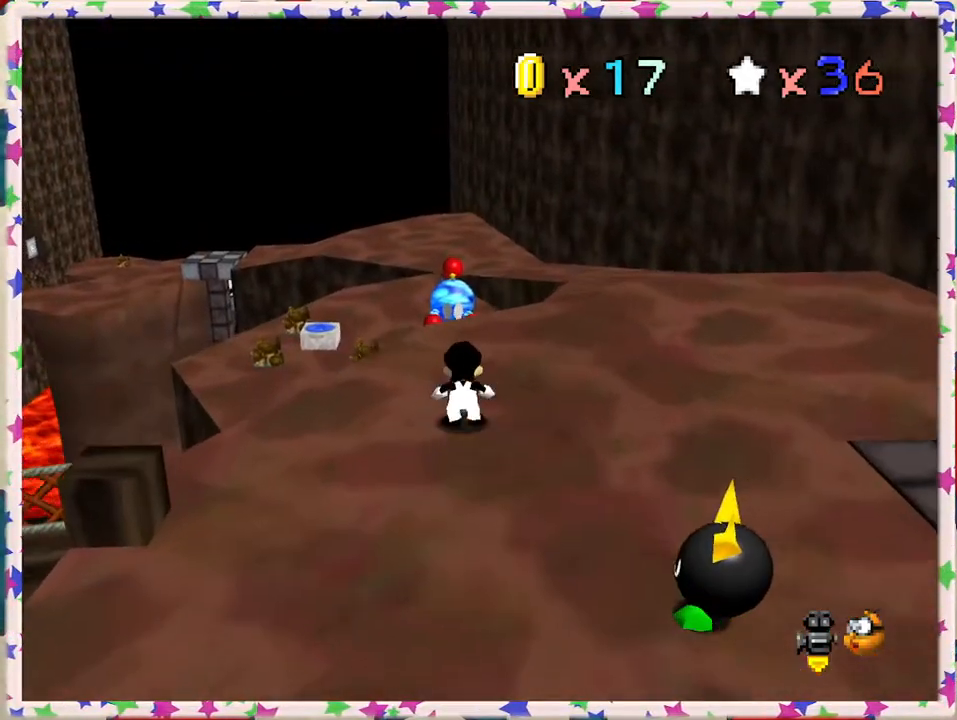
{"buttons": ["Z"], "left_stick": "left", "events": [[17, "A", "down"], [217, "left_stick", "up-left"], [300, "A", "up"], [317, "left_stick", "left"]]}
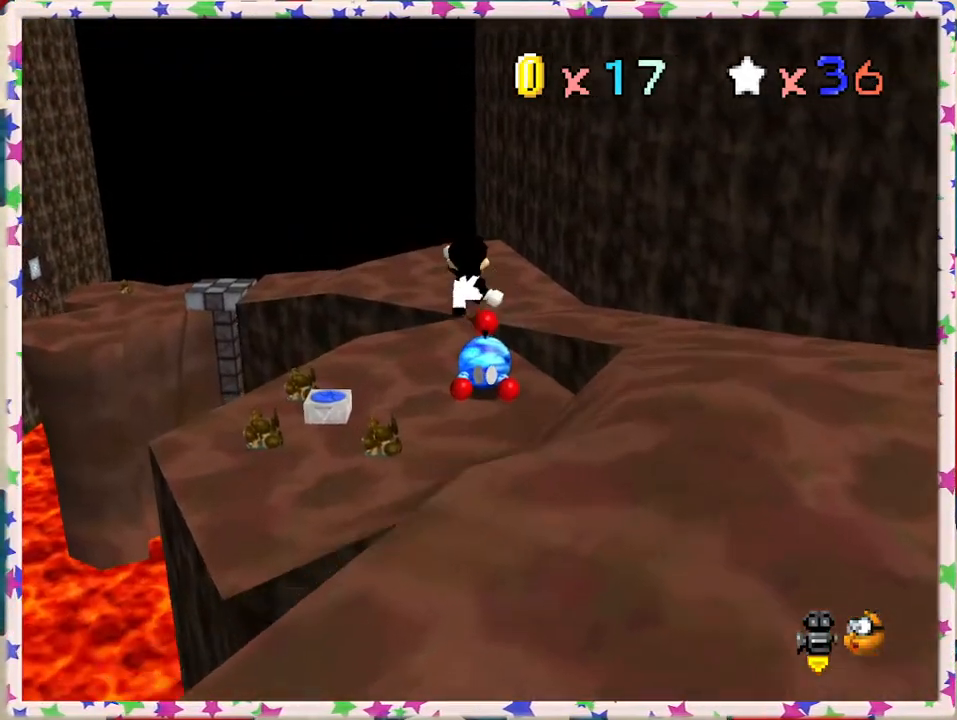
{"buttons": ["Z"], "left_stick": "left", "events": []}
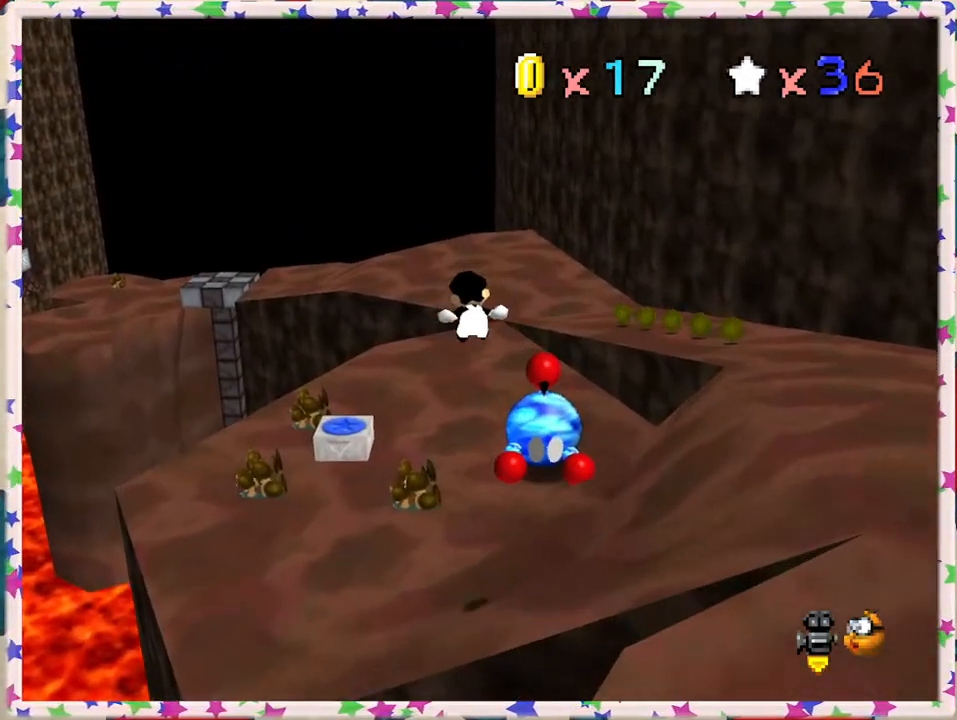
{"buttons": ["Z"], "left_stick": "up", "events": [[250, "left_stick", "up-left"], [350, "left_stick", "up"]]}
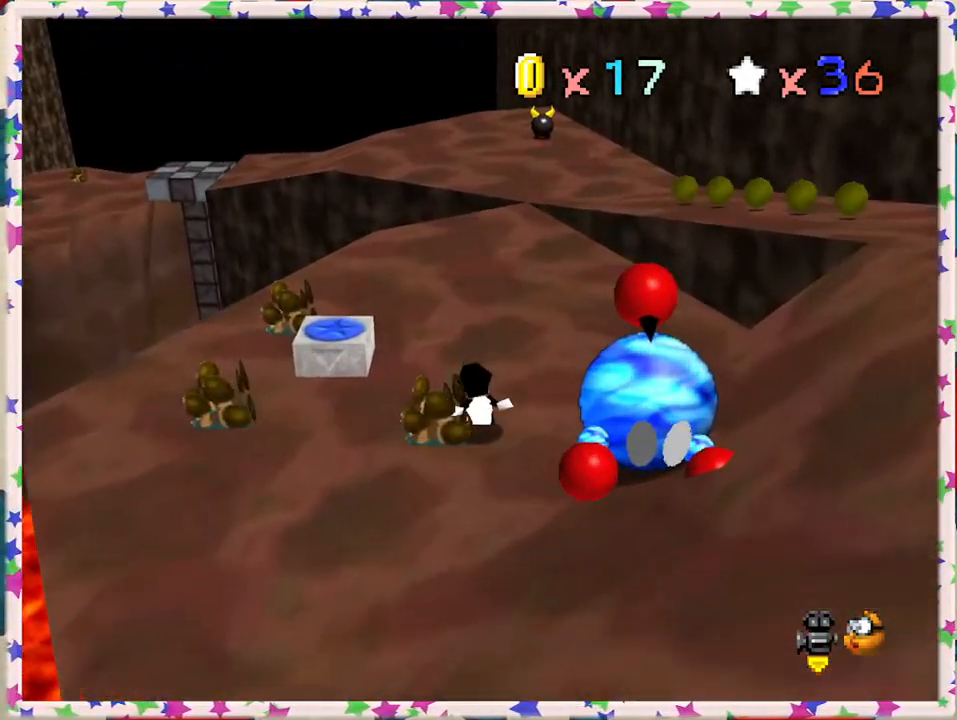
{"buttons": ["A", "Z"], "left_stick": "up-right", "events": [[83, "A", "down"], [200, "left_stick", "up-right"]]}
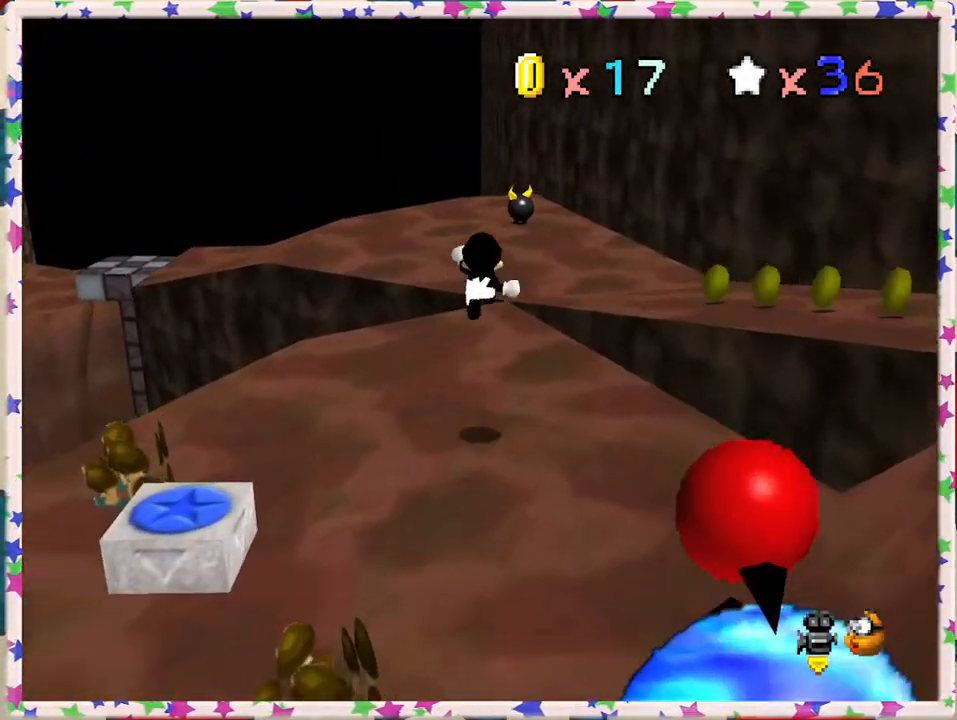
{"buttons": ["Z"], "left_stick": "up-right", "events": [[217, "A", "up"]]}